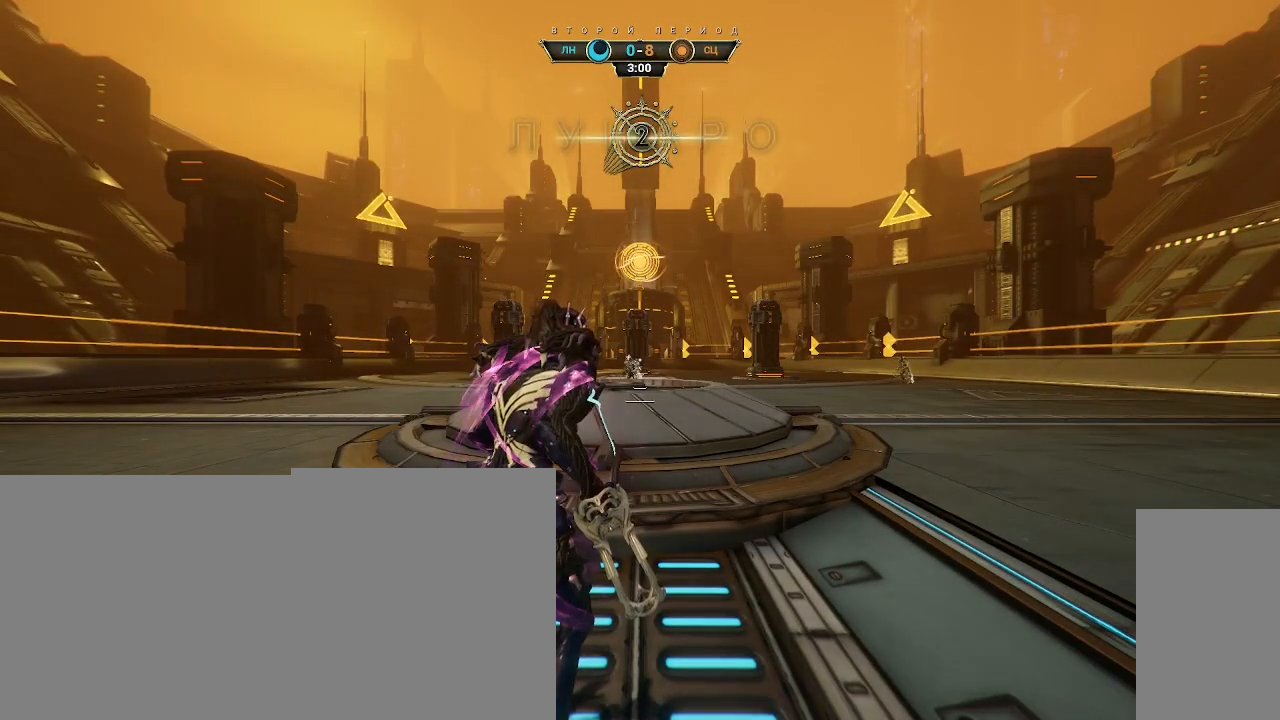
Gameplay with keyboard and mouse; each line is a JSON object with the keys and mouse buttons held at the frame after it. "events" lists presses ("down") and releases ("up") of "a", "ctrl", "d", "e", "q", "s", "shift", "space", "w", "mouse_left", "mouse_wheel", "mouse_right", "mouse_mb4" and "mouse_mb5" between this image and that frame as [ms after this image, input, new state], when the widget could be followed in between. "mouse_left", "mouse_wheel", "mouse_right", "mouse_mb4", "mouse_mb5" = the "left", "wheel", "right", "mb4", "mb5" buttons of the "mouse" list. No other keys are recorded. "wheel" means that the mouse wheel is clicked or scrolled. Not read: mouse_move.
{"keys": [], "mouse": [], "events": [[217, "mouse_left", "down"], [300, "mouse_left", "up"]]}
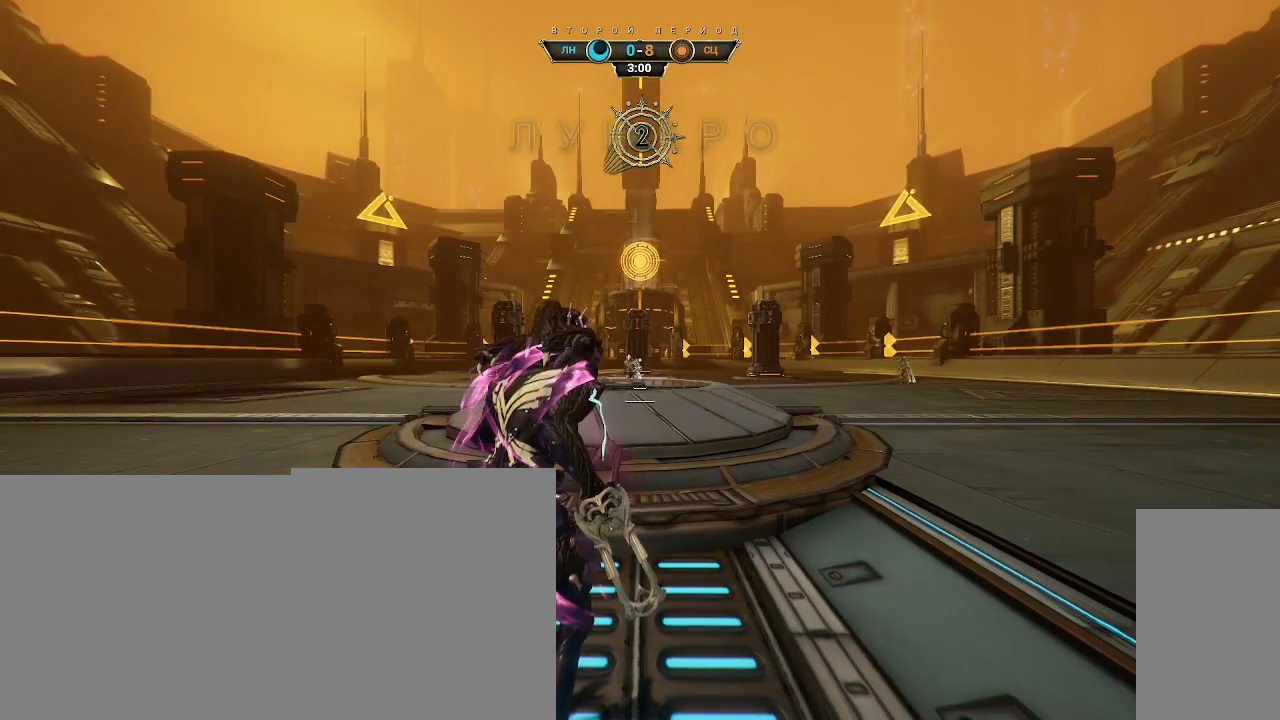
{"keys": [], "mouse": [], "events": [[183, "mouse_left", "down"], [267, "mouse_left", "up"]]}
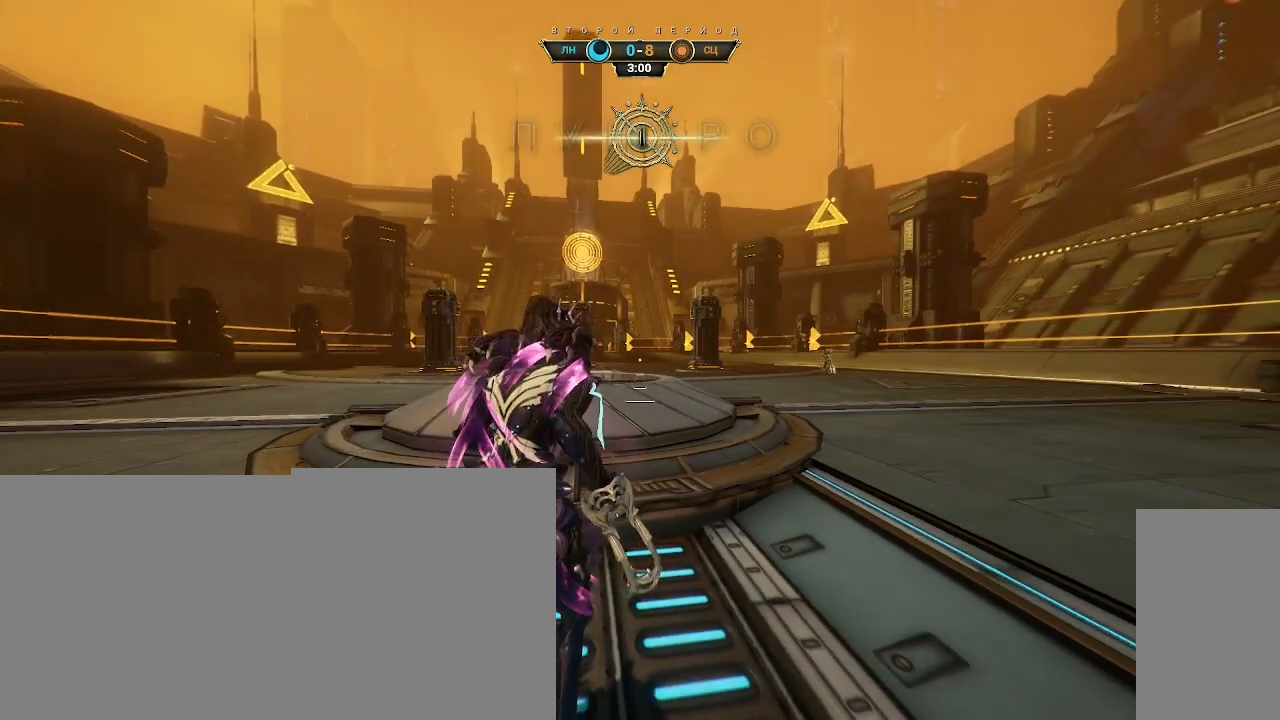
{"keys": ["w"], "mouse": [], "events": [[17, "w", "down"]]}
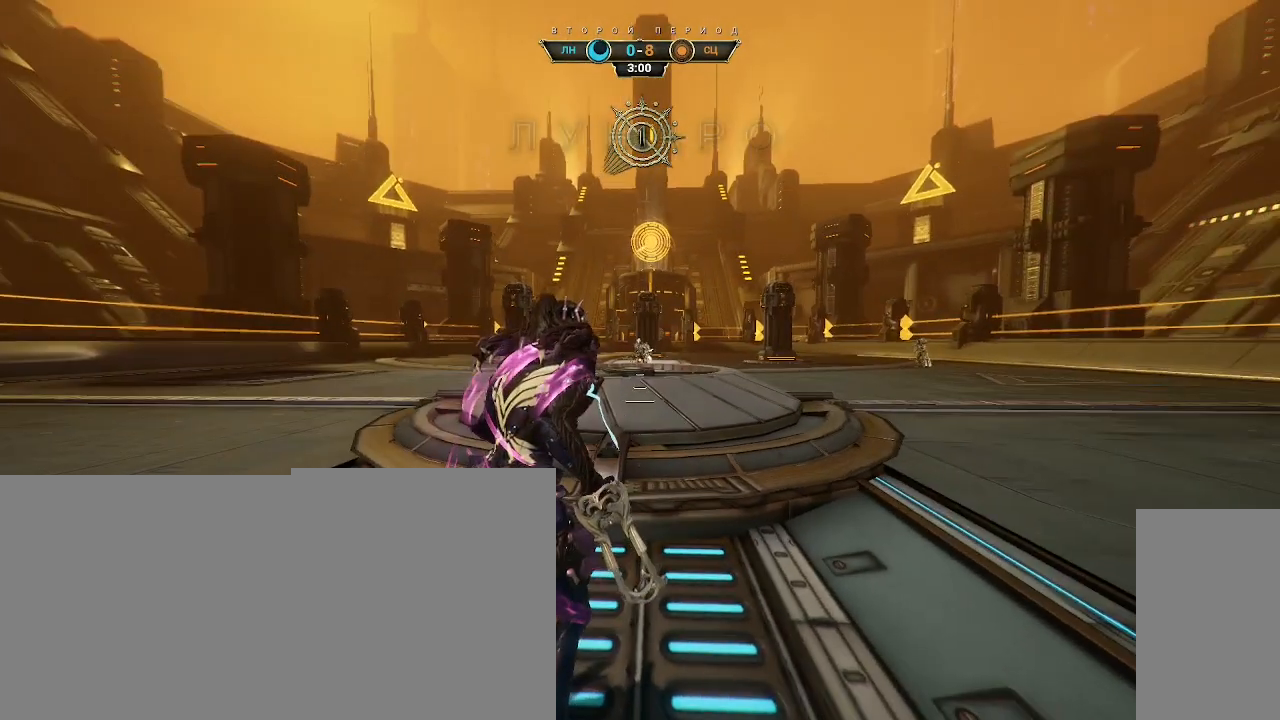
{"keys": ["w"], "mouse": [], "events": []}
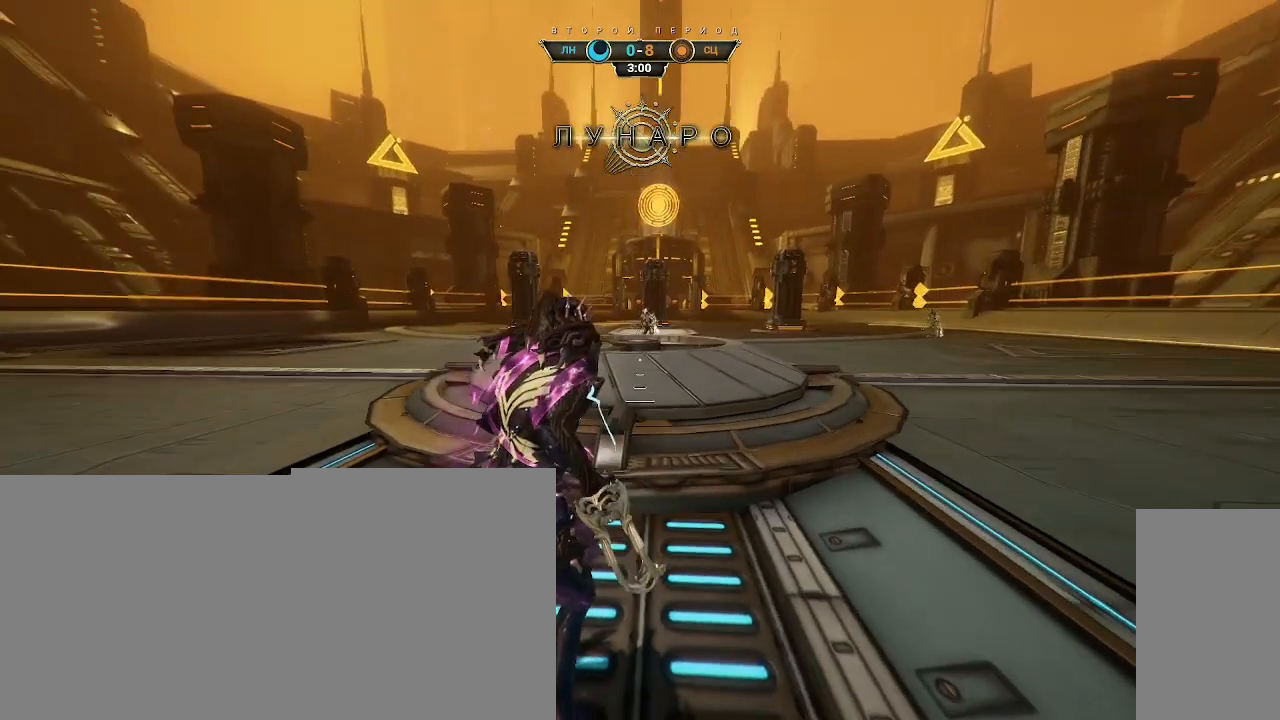
{"keys": ["w"], "mouse": [], "events": []}
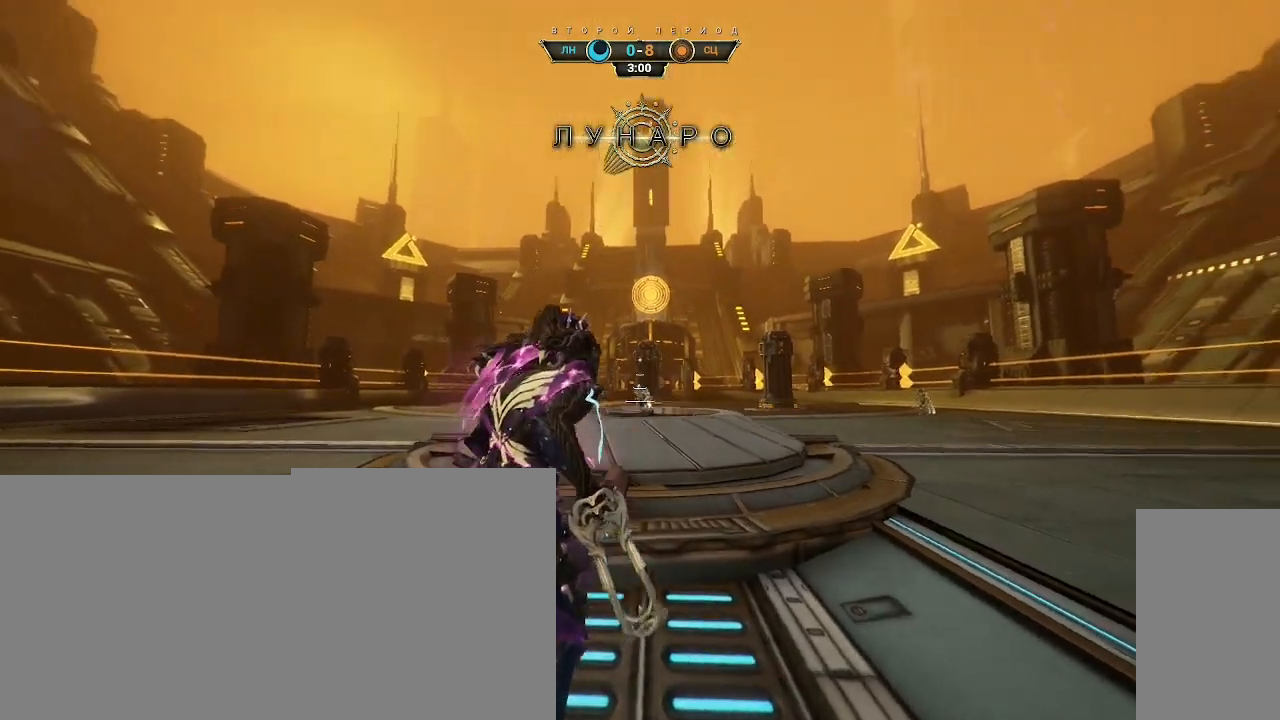
{"keys": ["w"], "mouse": [], "events": [[183, "ctrl", "down"], [233, "space", "down"], [283, "space", "up"], [300, "ctrl", "up"], [350, "shift", "down"], [350, "space", "down"], [400, "space", "up"], [417, "shift", "up"]]}
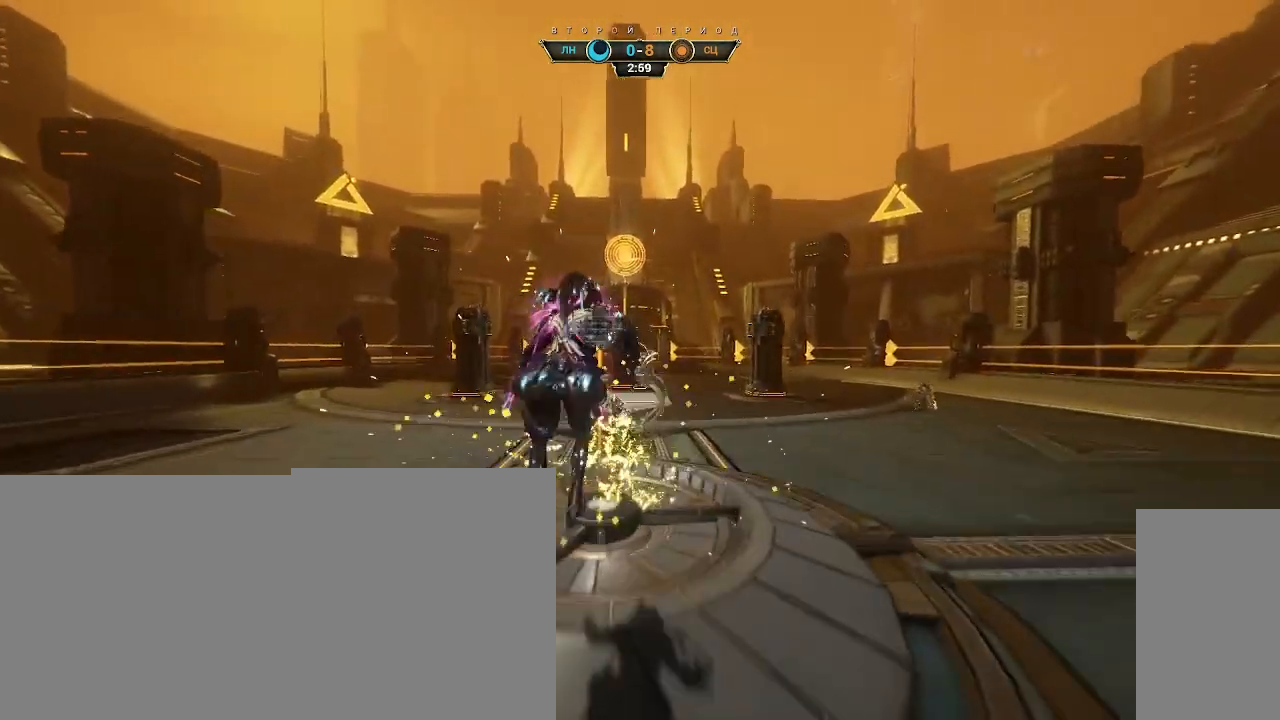
{"keys": ["w"], "mouse": [], "events": []}
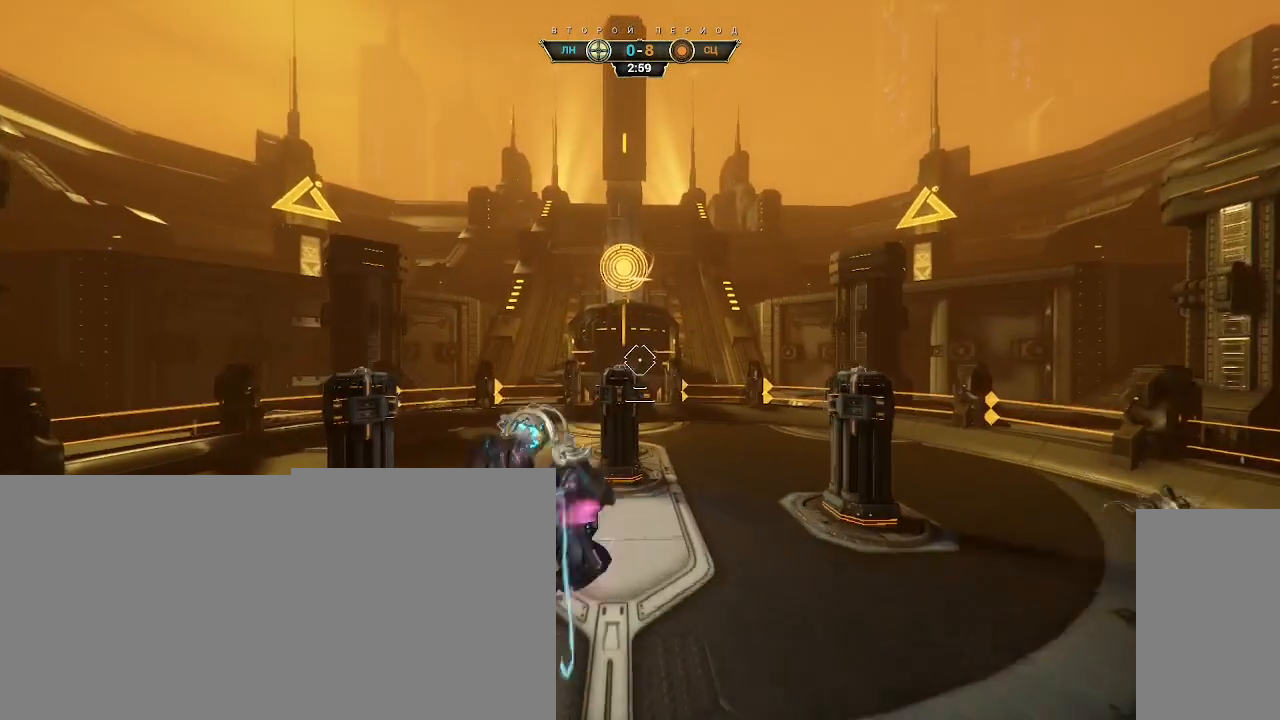
{"keys": ["w"], "mouse": [], "events": [[200, "d", "down"], [367, "d", "up"], [400, "mouse_left", "down"], [483, "mouse_left", "up"]]}
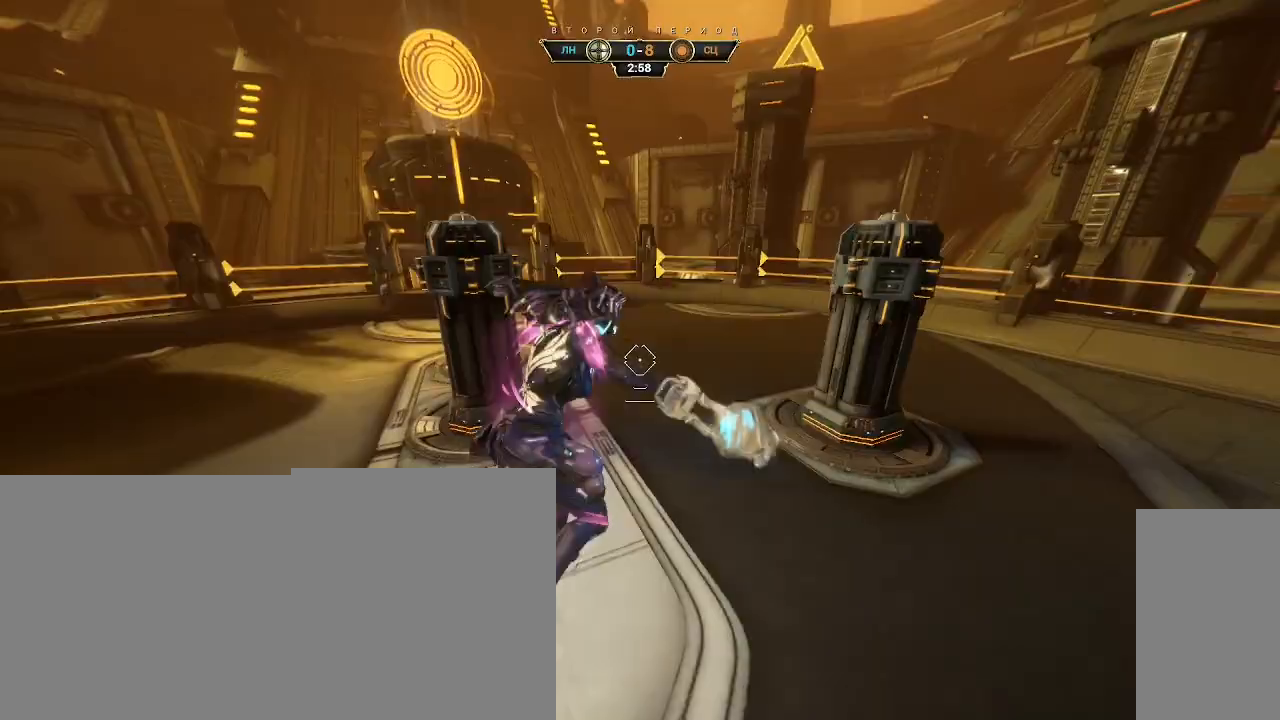
{"keys": ["w"], "mouse": [], "events": [[267, "ctrl", "down"], [433, "space", "down"], [483, "ctrl", "up"], [500, "space", "up"]]}
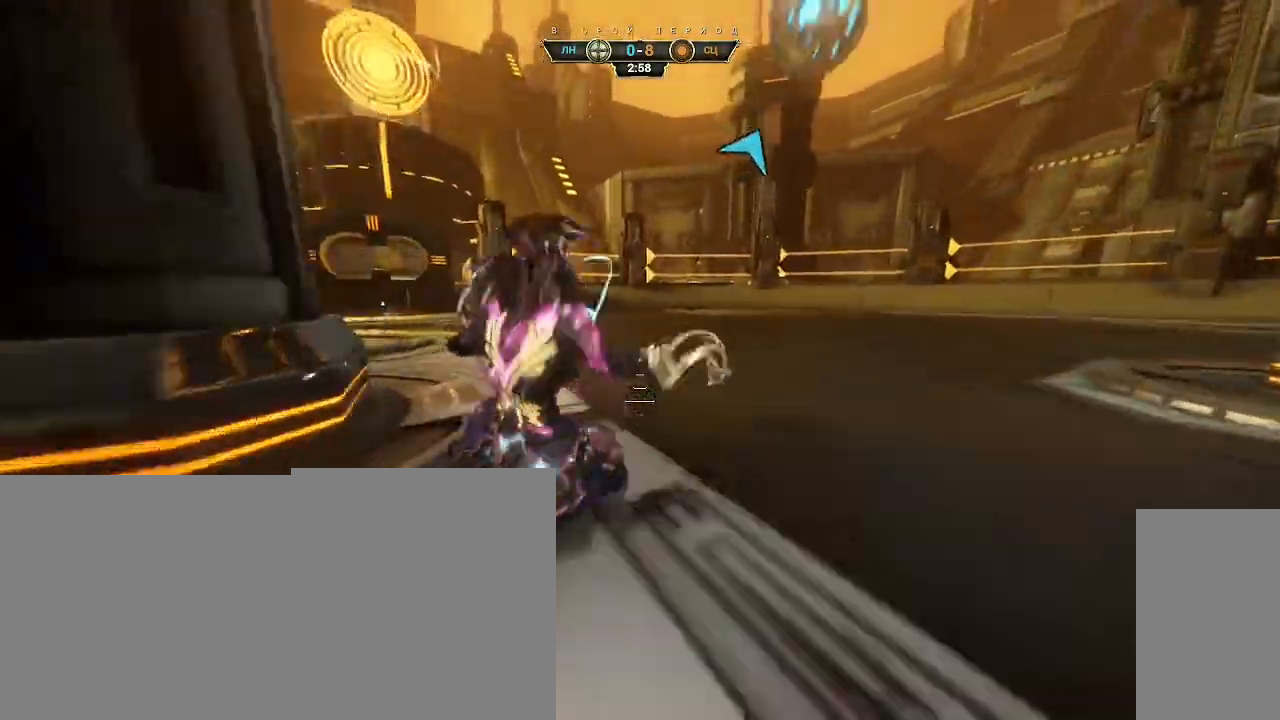
{"keys": ["s"], "mouse": [], "events": [[17, "d", "down"], [50, "w", "up"], [150, "w", "down"], [283, "w", "up"], [300, "mouse_left", "down"], [367, "s", "down"], [400, "mouse_left", "up"], [500, "d", "up"]]}
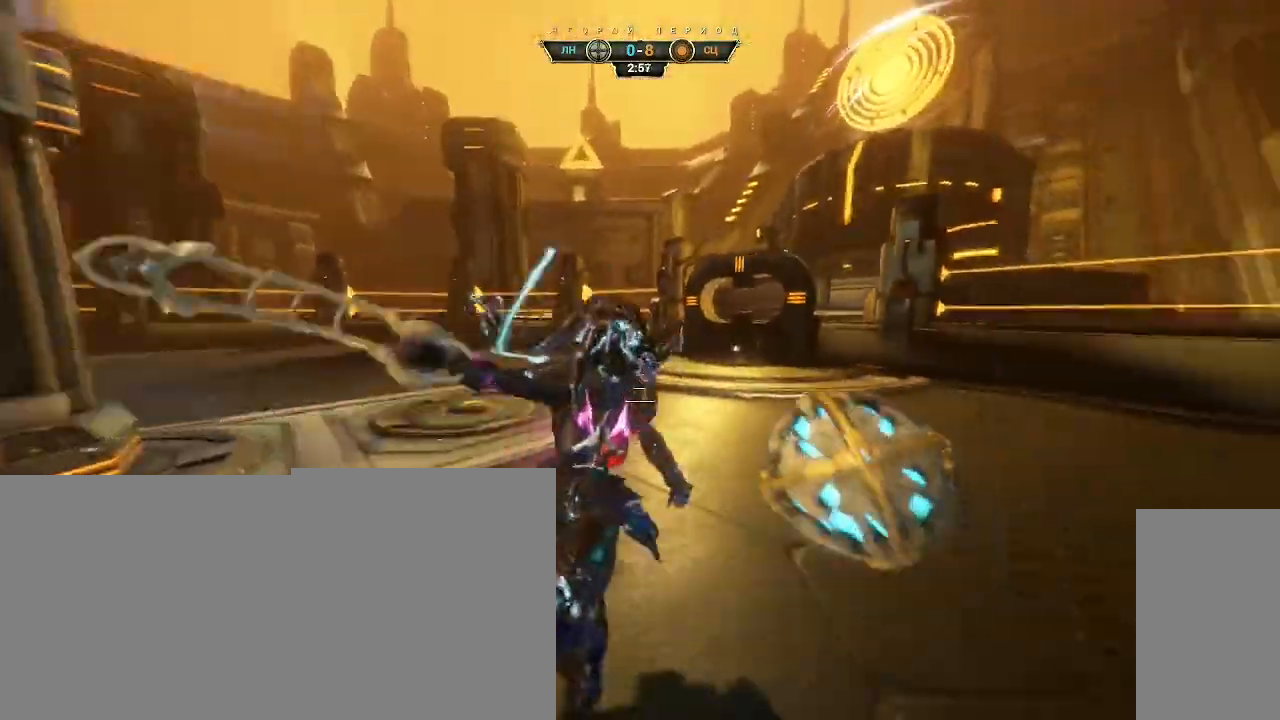
{"keys": ["a", "s"], "mouse": [], "events": [[17, "a", "down"], [167, "ctrl", "down"], [233, "ctrl", "up"]]}
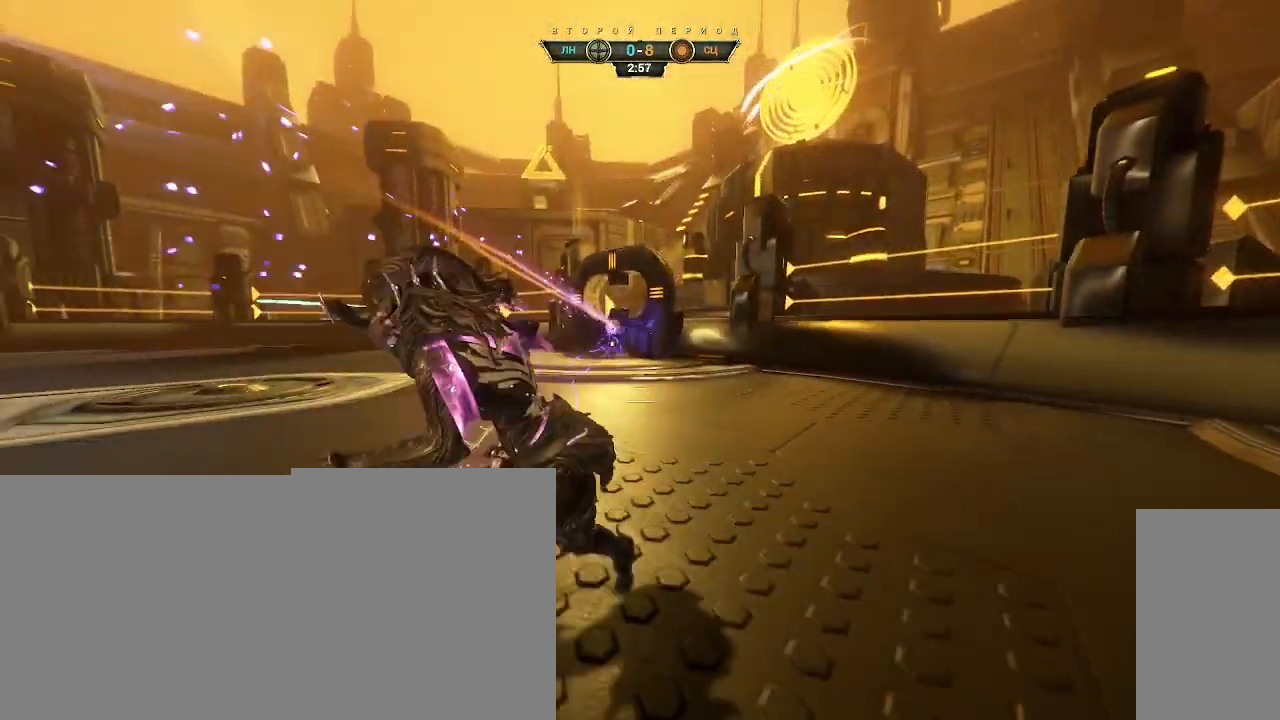
{"keys": ["w"], "mouse": [], "events": [[83, "s", "up"], [217, "w", "down"], [300, "a", "up"], [333, "ctrl", "down"], [383, "space", "down"], [433, "space", "up"], [450, "ctrl", "up"]]}
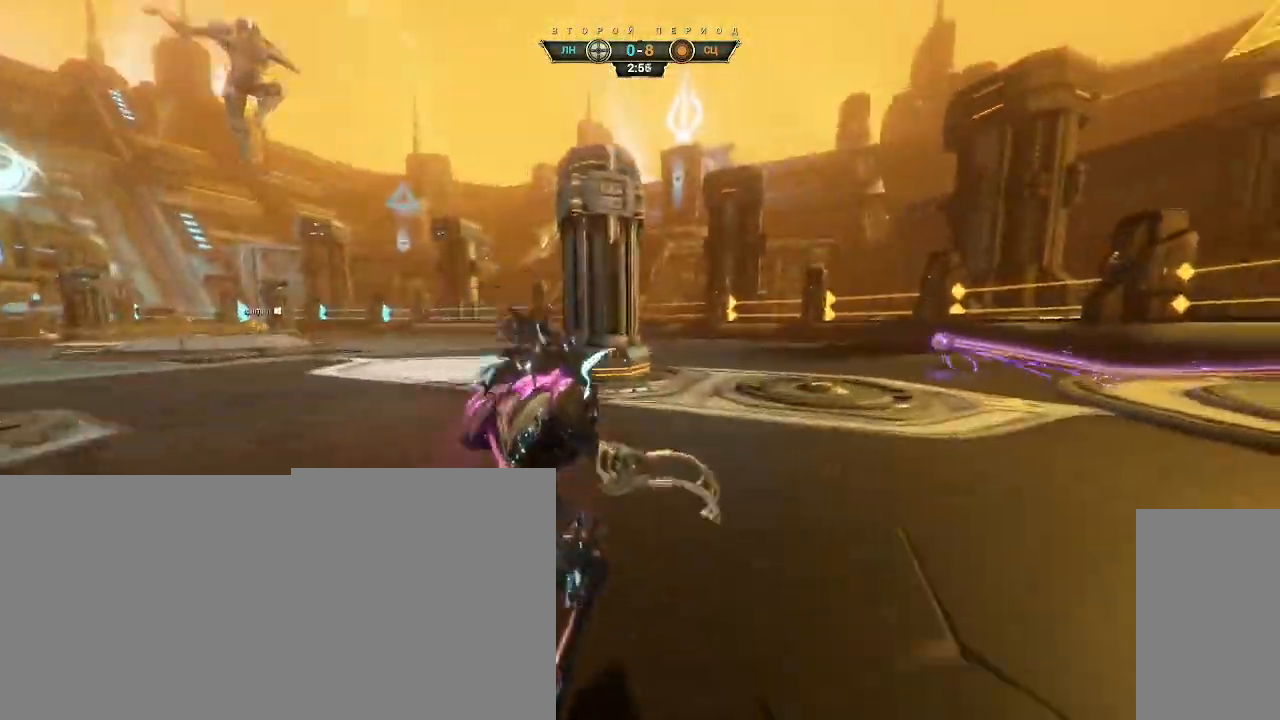
{"keys": ["d", "w"], "mouse": [], "events": [[17, "space", "down"], [100, "mouse_right", "down"], [100, "space", "up"], [150, "d", "down"], [200, "mouse_right", "up"], [333, "ctrl", "down"], [417, "ctrl", "up"]]}
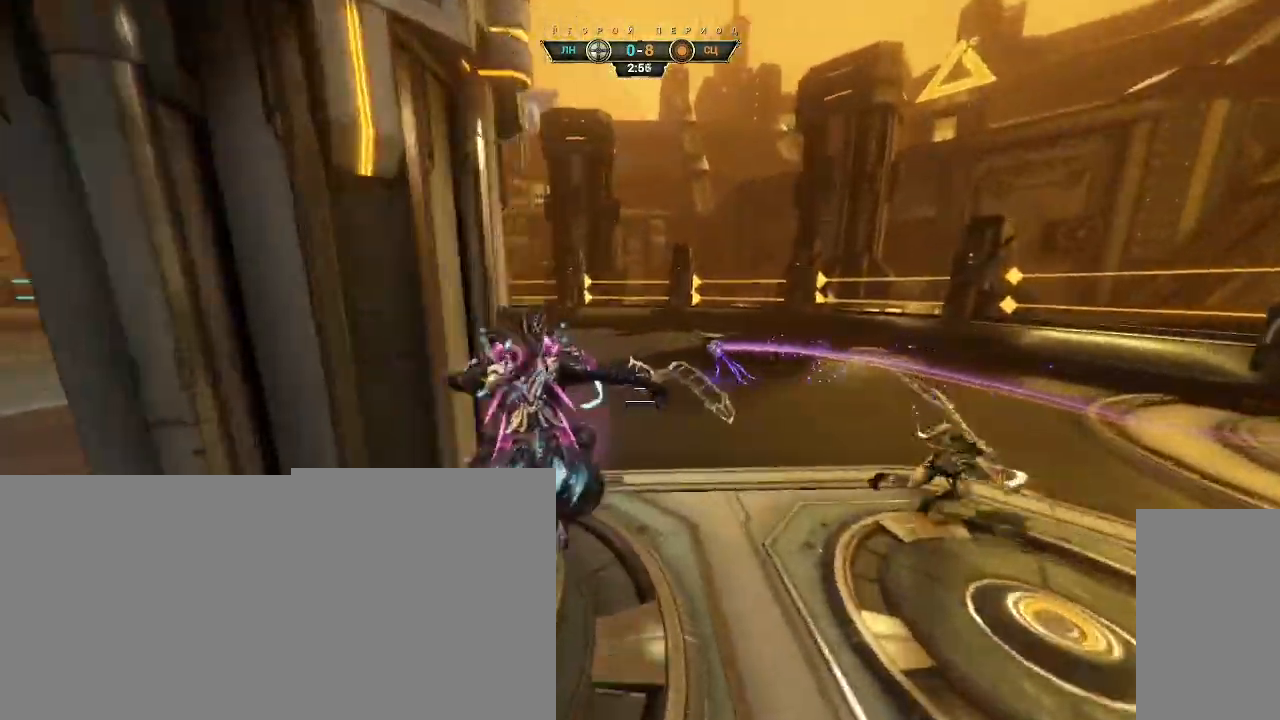
{"keys": ["w"], "mouse": ["right"], "events": [[33, "d", "up"], [317, "ctrl", "down"], [433, "space", "down"], [483, "mouse_right", "down"], [500, "ctrl", "up"], [500, "space", "up"]]}
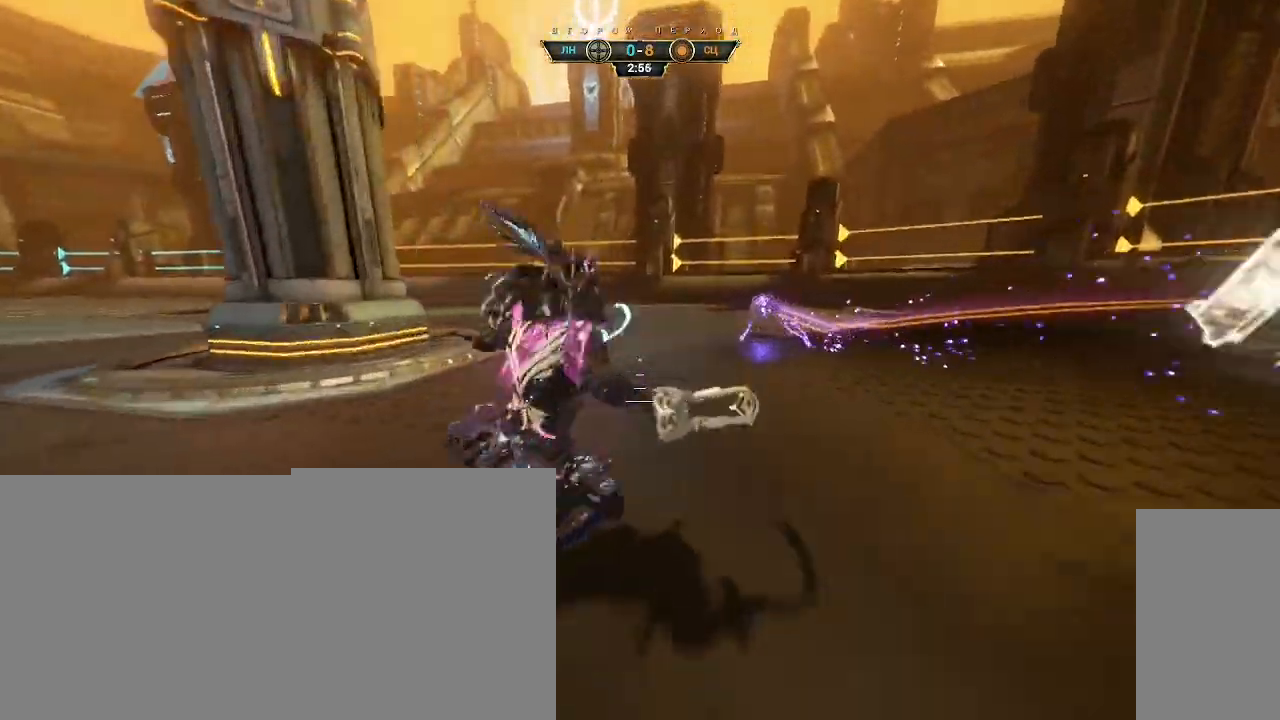
{"keys": ["a"], "mouse": [], "events": [[67, "mouse_right", "up"], [83, "a", "down"], [133, "w", "up"], [333, "e", "down"], [383, "e", "up"]]}
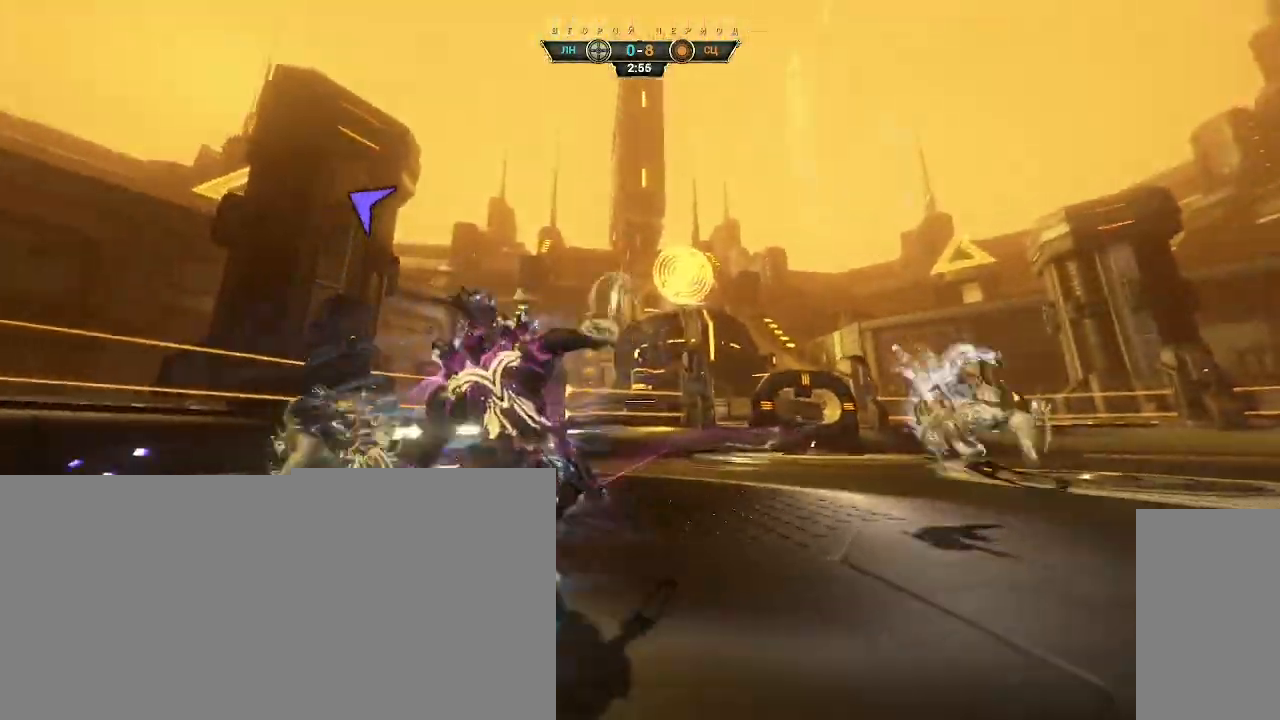
{"keys": ["w"], "mouse": [], "events": [[17, "s", "down"], [117, "s", "up"], [267, "w", "down"], [400, "a", "up"]]}
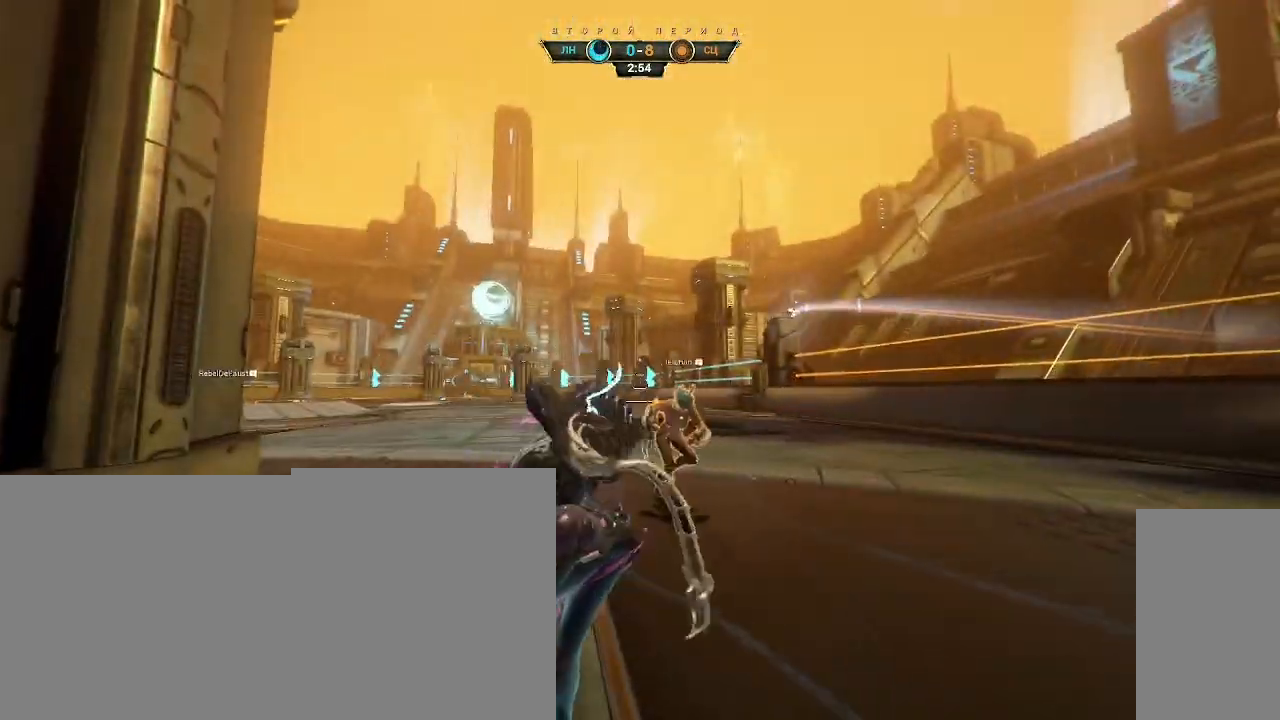
{"keys": ["w"], "mouse": [], "events": [[100, "ctrl", "down"], [133, "space", "down"], [200, "ctrl", "up"], [200, "space", "up"], [250, "shift", "down"], [267, "space", "down"], [317, "shift", "up"], [333, "space", "up"], [350, "mouse_right", "down"], [467, "mouse_right", "up"]]}
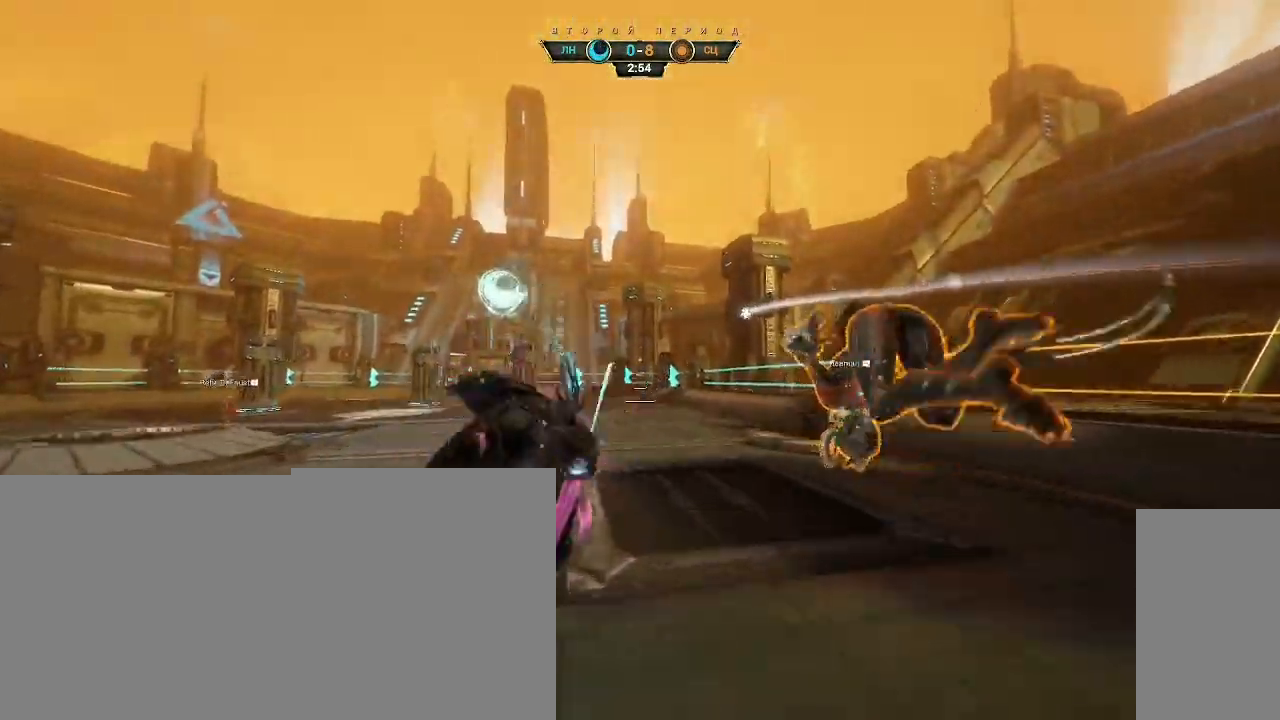
{"keys": ["w"], "mouse": [], "events": [[17, "a", "down"], [200, "a", "up"]]}
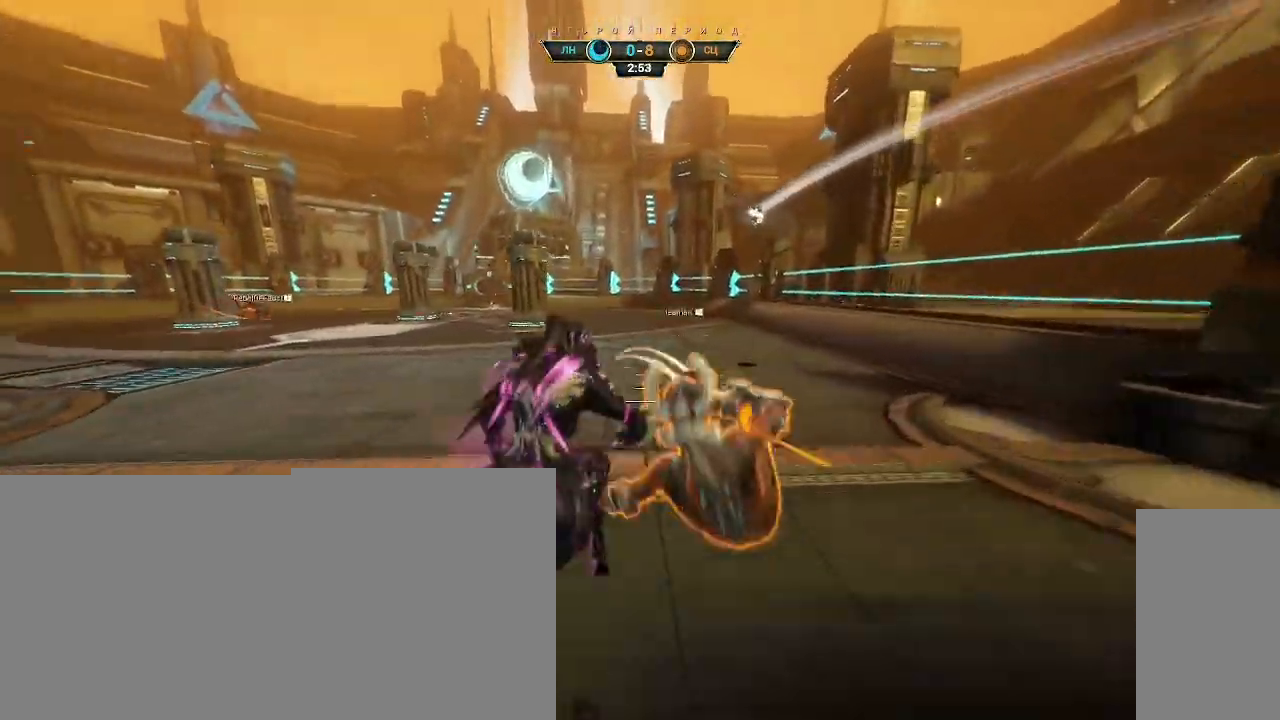
{"keys": ["w"], "mouse": ["right"], "events": [[150, "ctrl", "down"], [283, "space", "down"], [317, "ctrl", "up"], [317, "space", "up"], [367, "shift", "down"], [383, "space", "down"], [433, "space", "up"], [450, "mouse_right", "down"], [450, "shift", "up"]]}
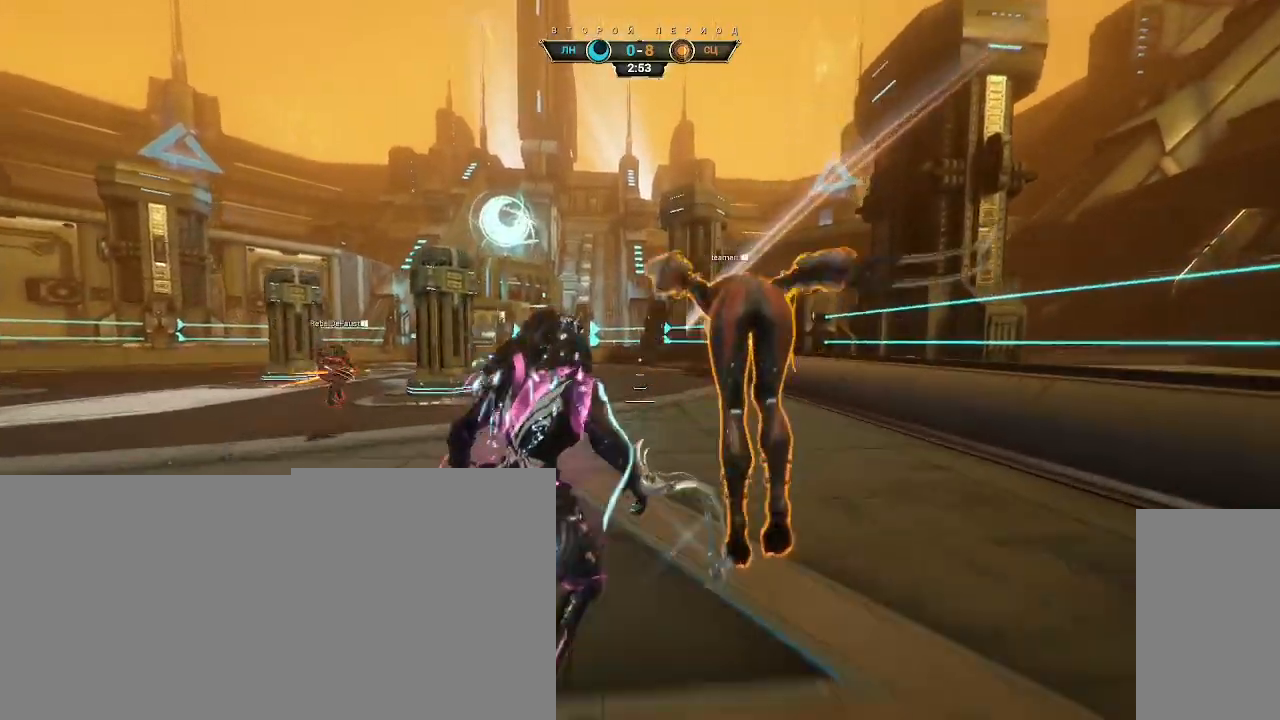
{"keys": ["w"], "mouse": [], "events": [[67, "mouse_right", "up"], [133, "mouse_right", "down"], [250, "mouse_right", "up"]]}
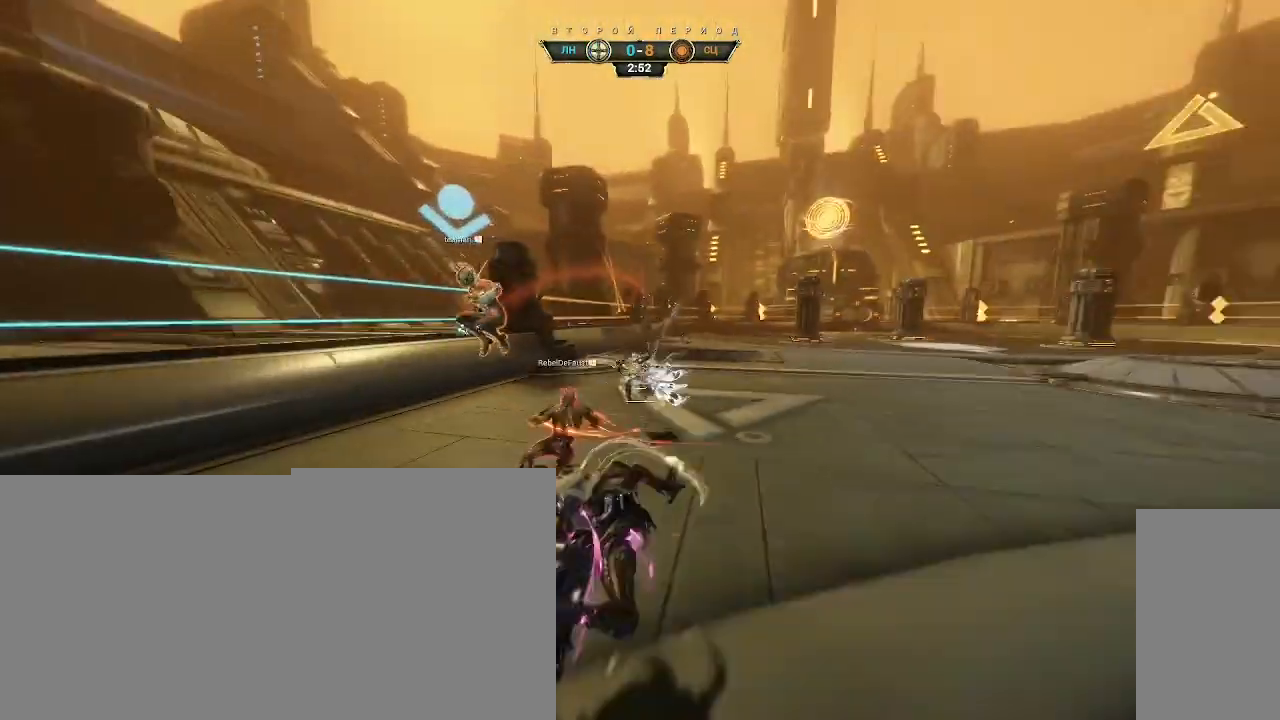
{"keys": ["d", "w"], "mouse": [], "events": [[83, "d", "down"], [300, "d", "up"], [483, "d", "down"]]}
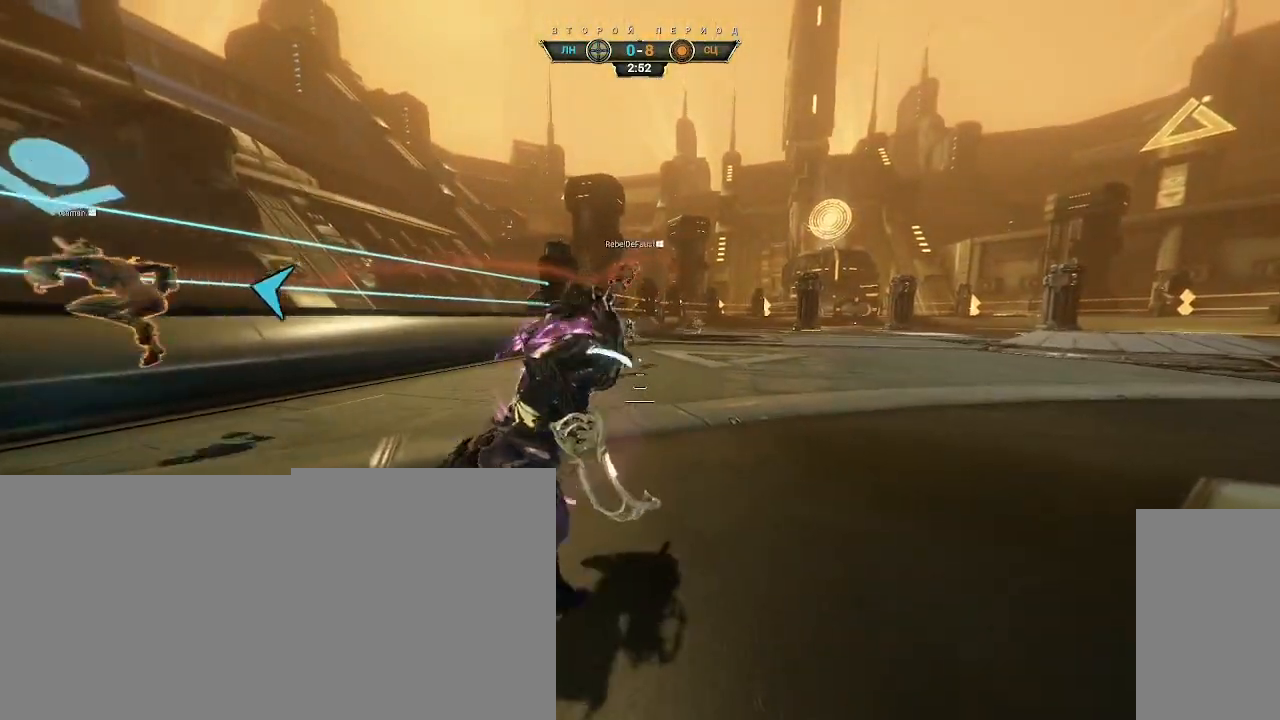
{"keys": [], "mouse": [], "events": [[17, "w", "up"], [117, "ctrl", "down"], [200, "space", "down"], [250, "space", "up"], [267, "mouse_right", "down"], [283, "ctrl", "up"], [367, "mouse_right", "up"], [383, "d", "up"]]}
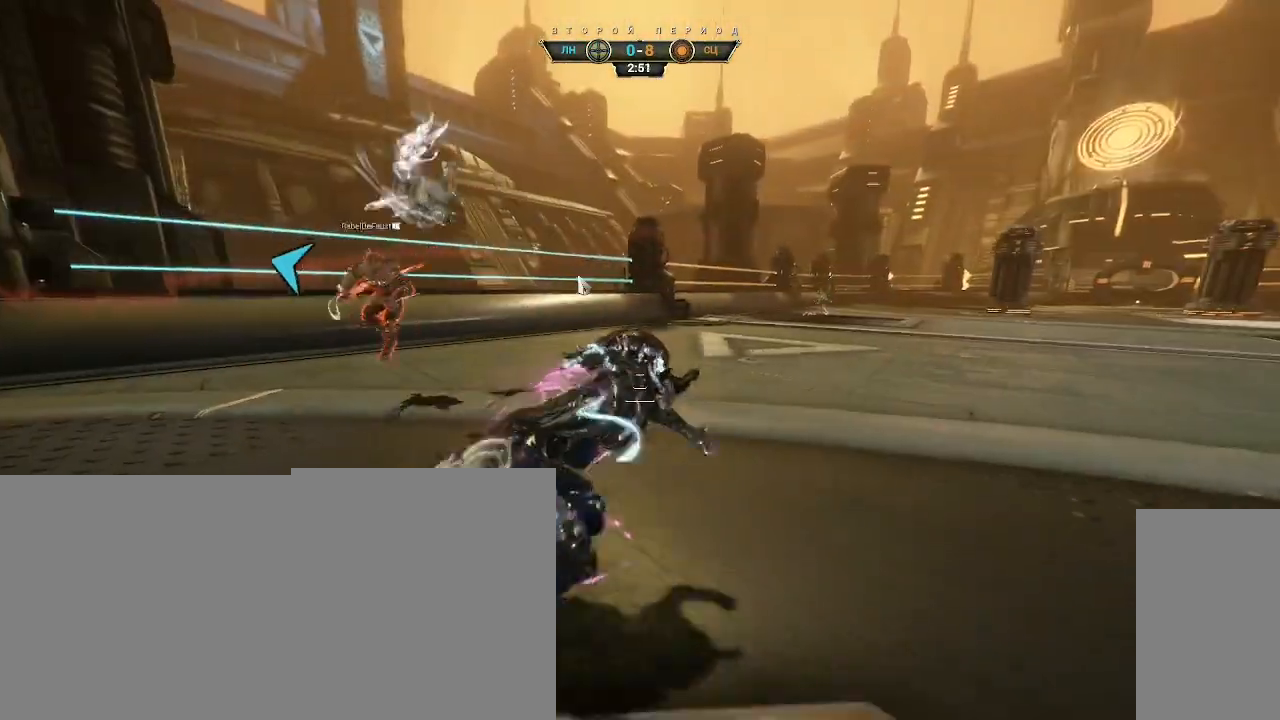
{"keys": [], "mouse": [], "events": []}